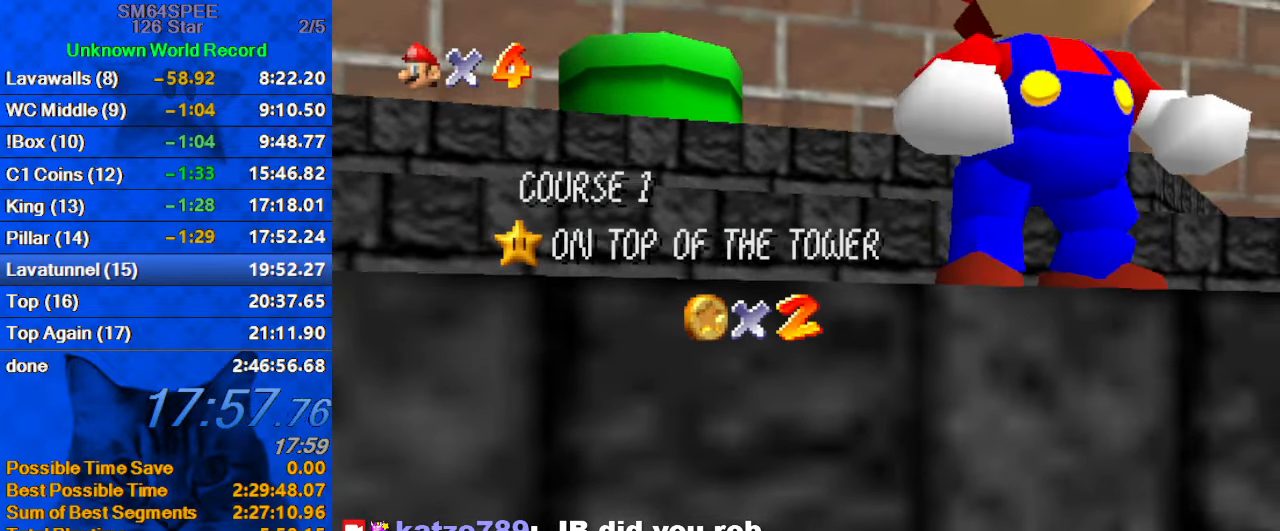
Gameplay with keyboard; each line is a JSON object with the keys held at the frame after it. "events" lists presses ("down") and releases ("up") of "a", "c", "ctrl", "d", "down", "left", "return", "right", "s", "shift", "up", "w", "x" and "y" between this image and that frame as [ms after this image, input, new state], when the widget could be followed in between. No other keys are recorded. Mouse input is not recorded.
{"keys": ["shift"], "events": [[500, "shift", "down"]]}
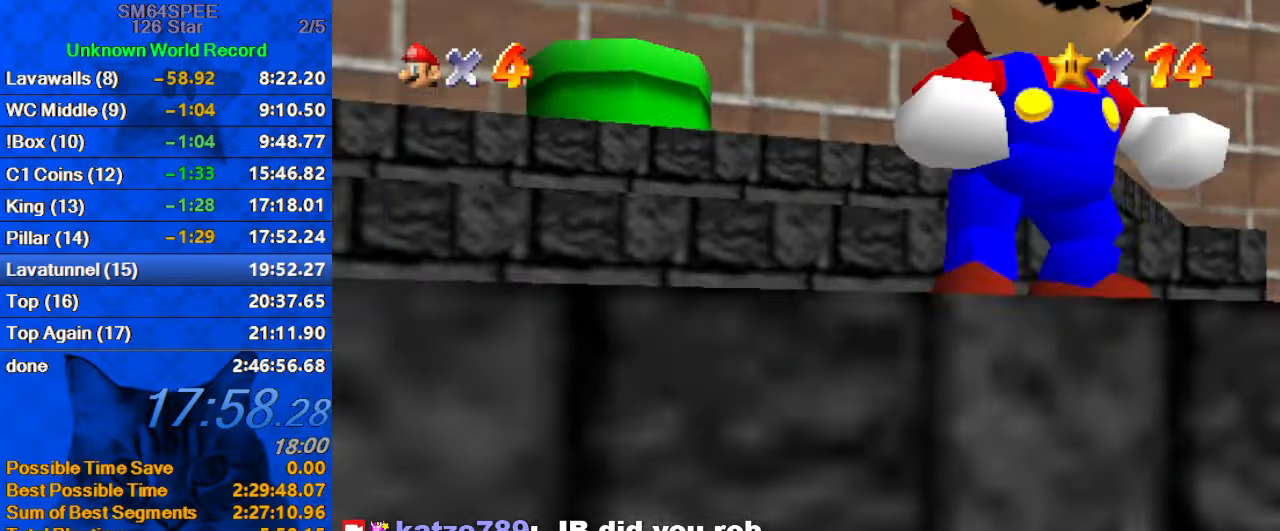
{"keys": ["d", "left", "up"], "events": [[133, "left", "down"], [133, "shift", "up"], [167, "up", "down"], [267, "d", "down"], [367, "d", "up"], [467, "d", "down"]]}
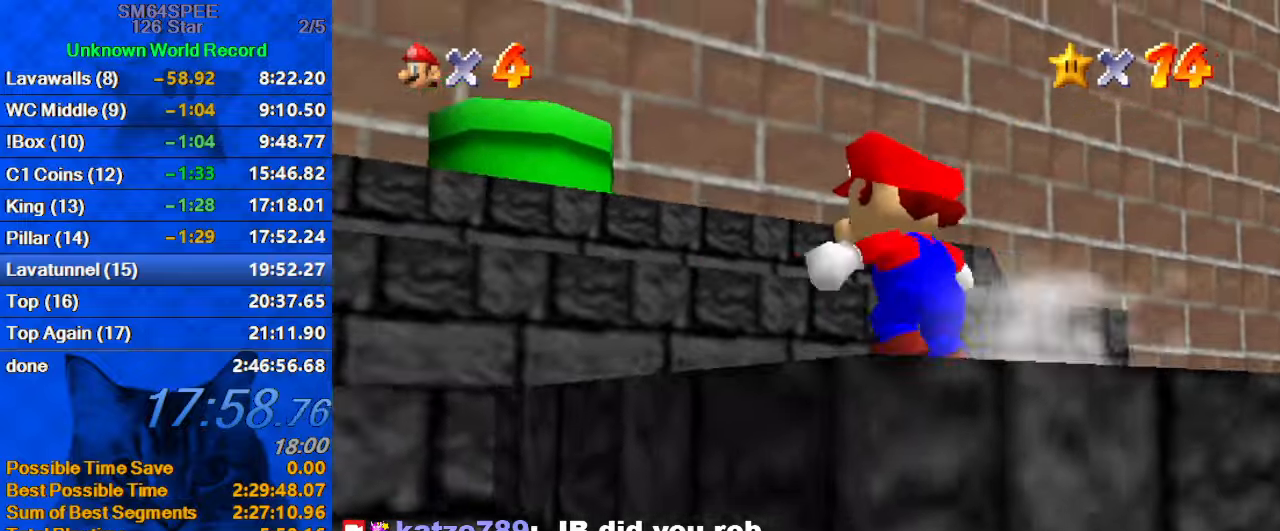
{"keys": ["up"], "events": [[134, "d", "up"], [267, "left", "up"], [434, "shift", "down"], [500, "shift", "up"]]}
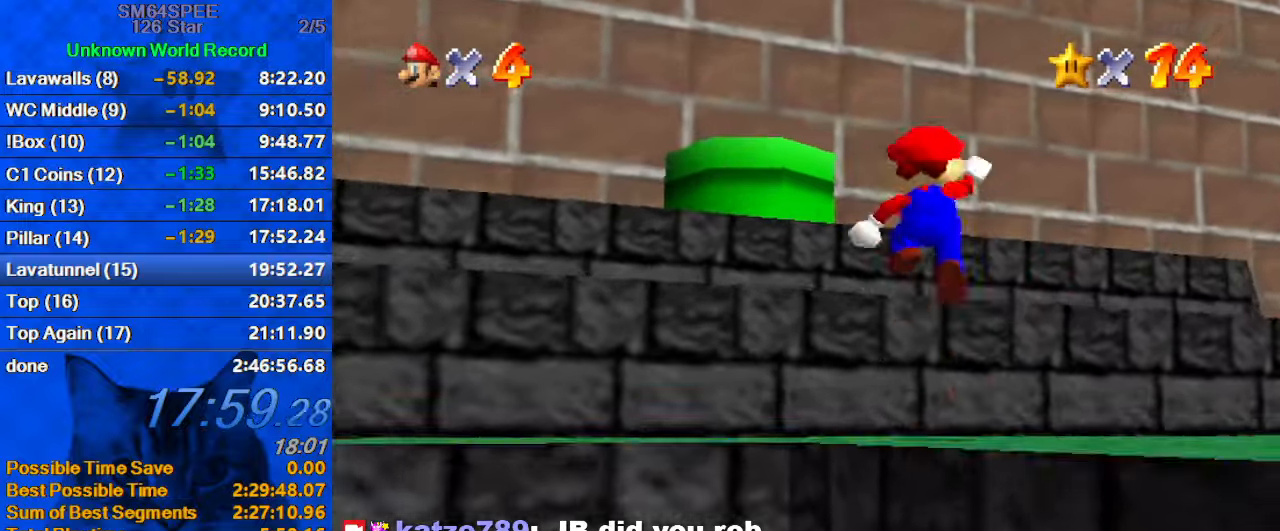
{"keys": ["left", "shift", "up"], "events": [[200, "left", "down"], [400, "shift", "down"]]}
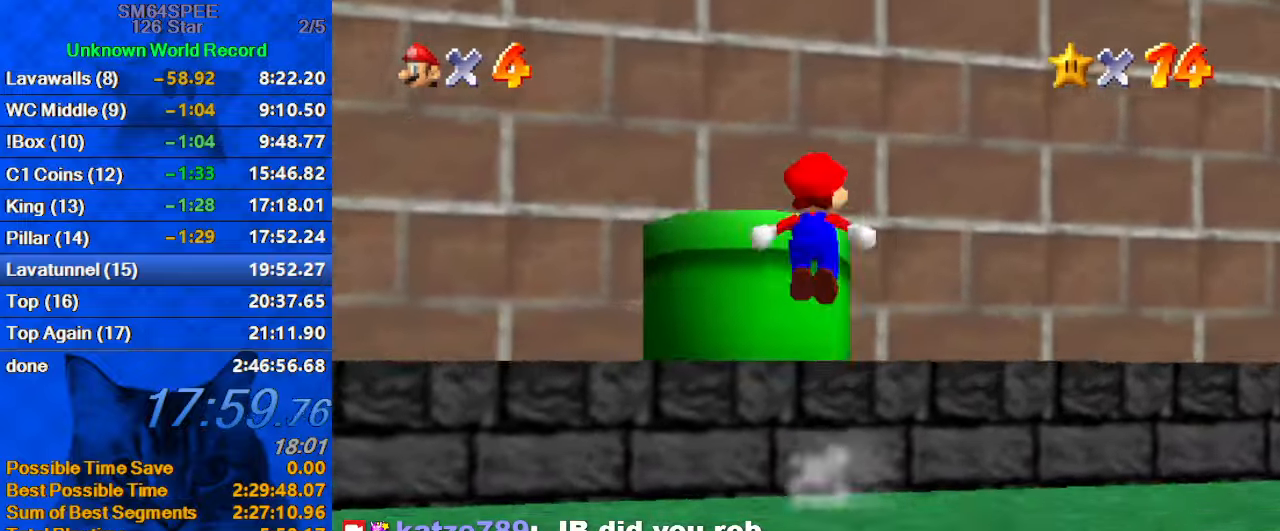
{"keys": ["left", "up"], "events": [[34, "up", "up"], [67, "down", "down"], [67, "shift", "up"], [167, "ctrl", "down"], [167, "down", "up"], [267, "up", "down"], [300, "ctrl", "up"]]}
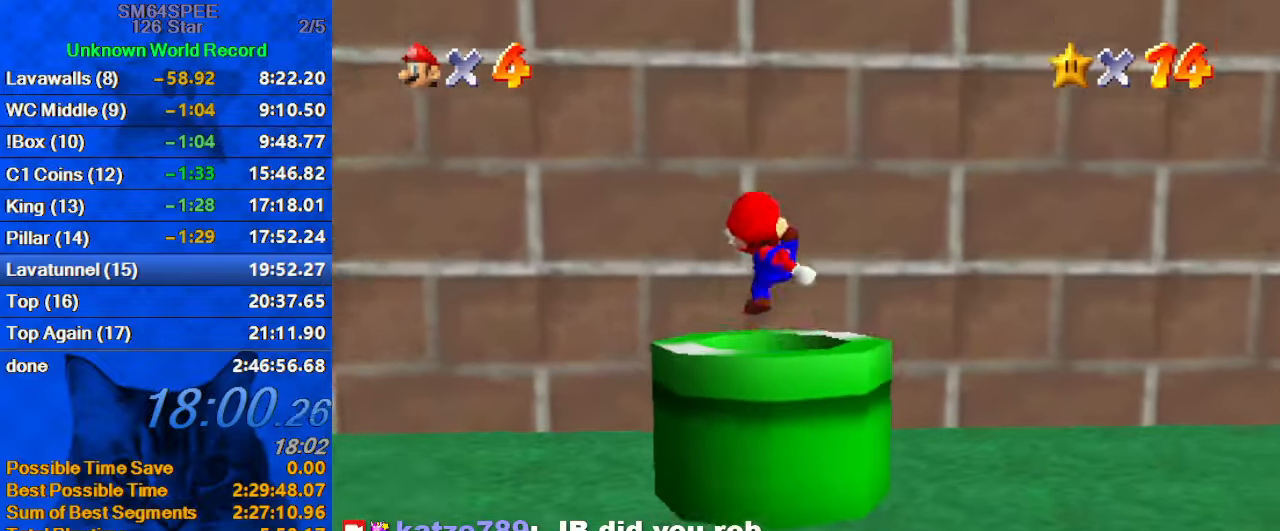
{"keys": [], "events": [[100, "ctrl", "down"], [134, "up", "up"], [167, "ctrl", "up"], [234, "down", "down"], [267, "ctrl", "down"], [400, "left", "up"], [467, "ctrl", "up"], [467, "down", "up"]]}
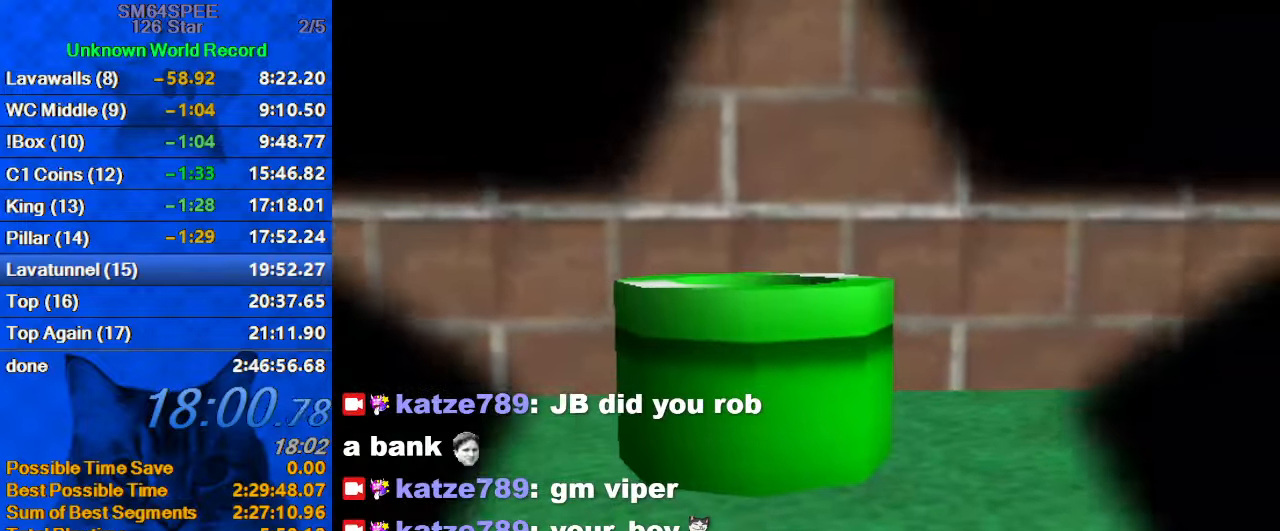
{"keys": [], "events": []}
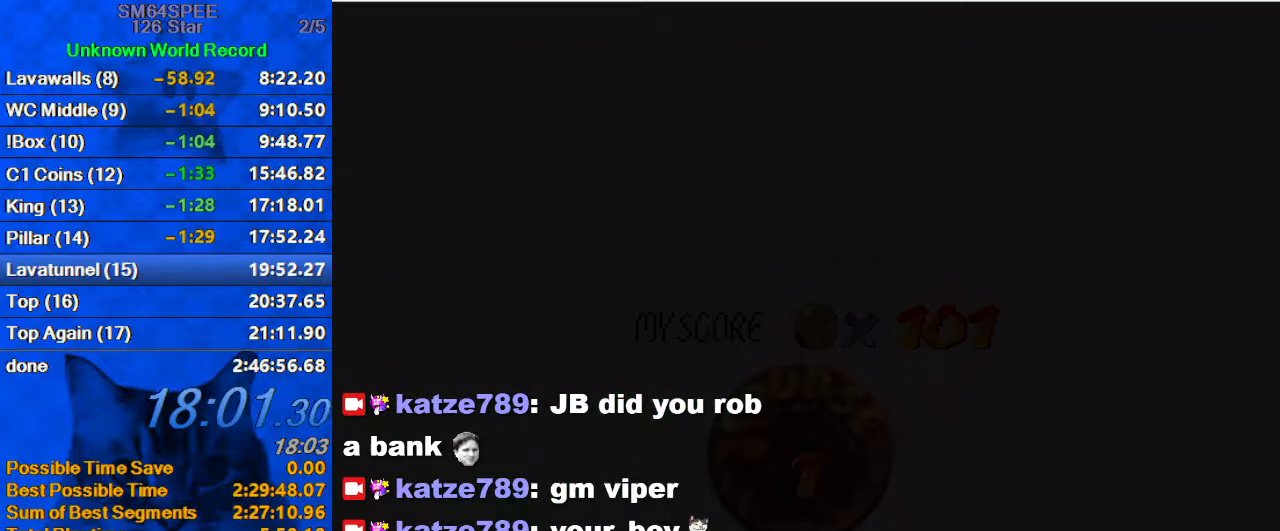
{"keys": [], "events": []}
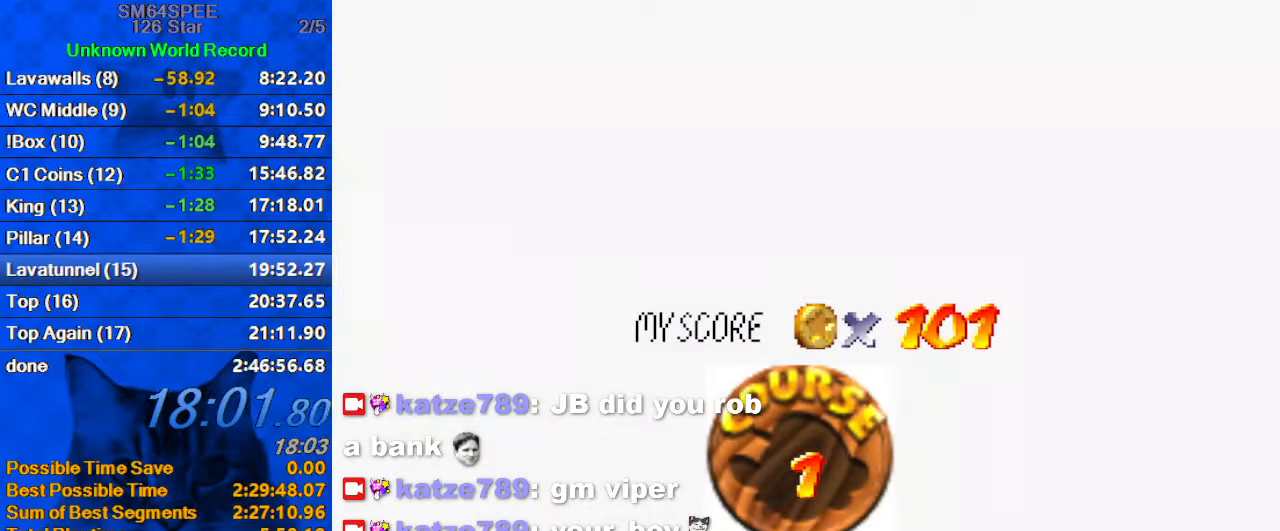
{"keys": [], "events": [[34, "shift", "down"], [167, "shift", "up"], [267, "shift", "down"], [367, "shift", "up"], [467, "shift", "down"], [500, "shift", "up"]]}
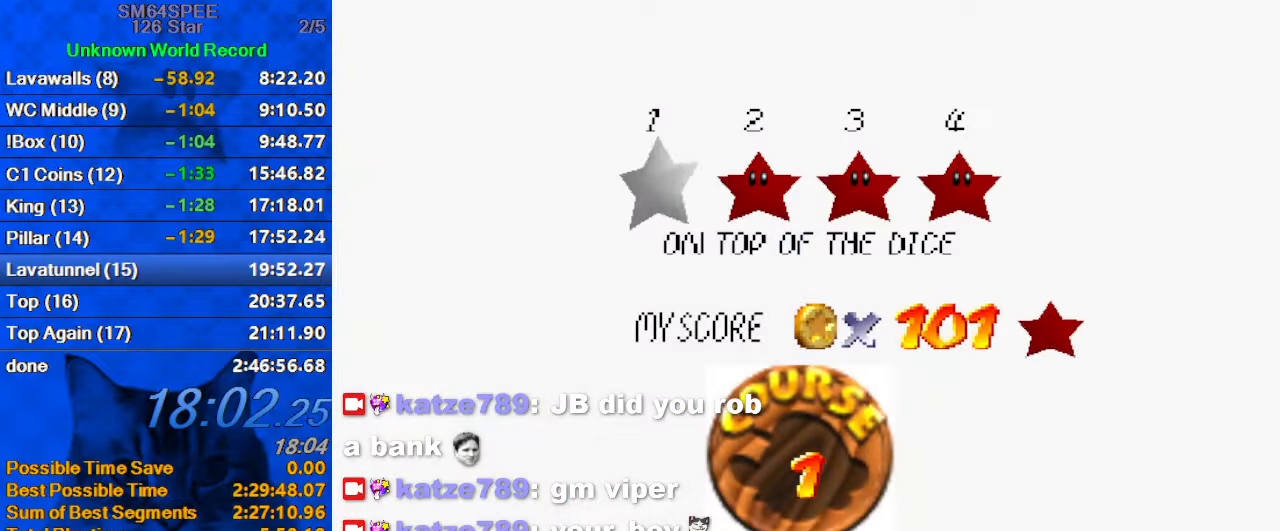
{"keys": [], "events": [[100, "shift", "down"], [167, "shift", "up"], [234, "shift", "down"], [334, "shift", "up"]]}
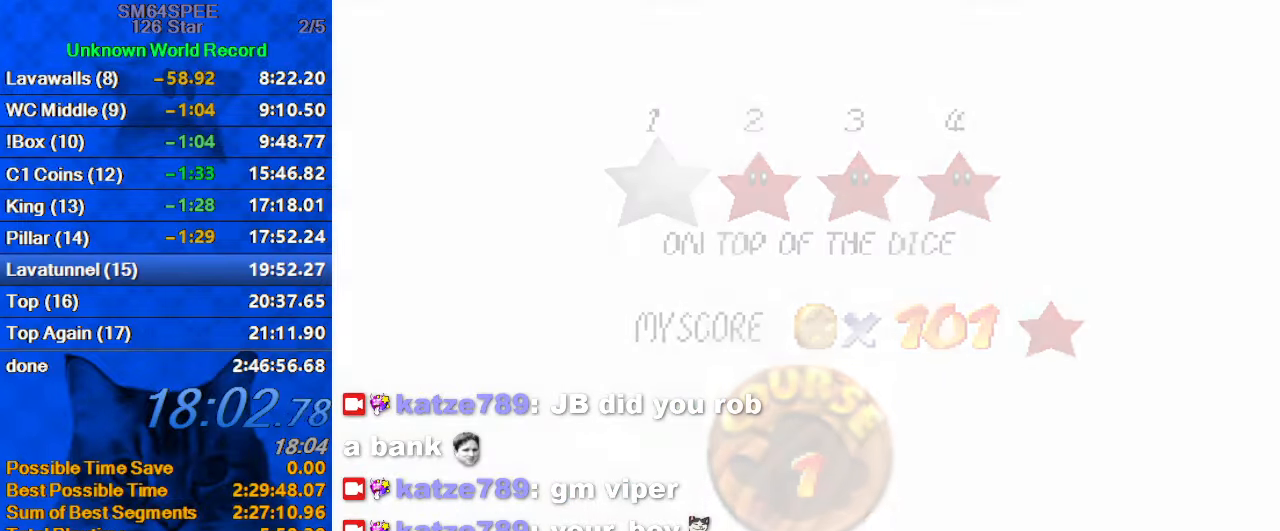
{"keys": [], "events": []}
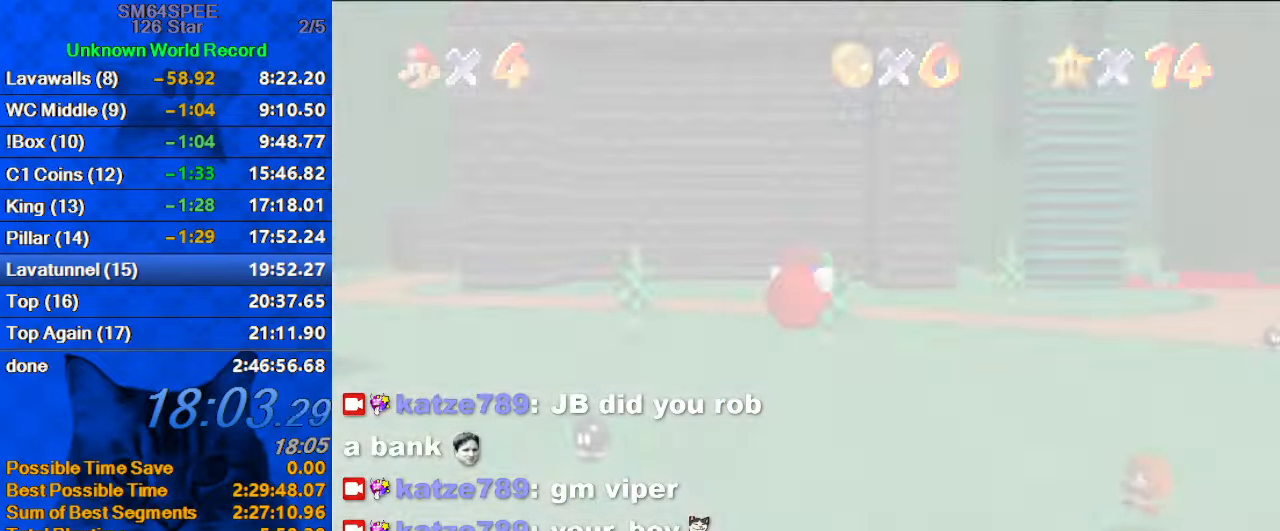
{"keys": ["a", "right", "s"], "events": [[67, "right", "down"], [433, "a", "down"], [433, "s", "down"]]}
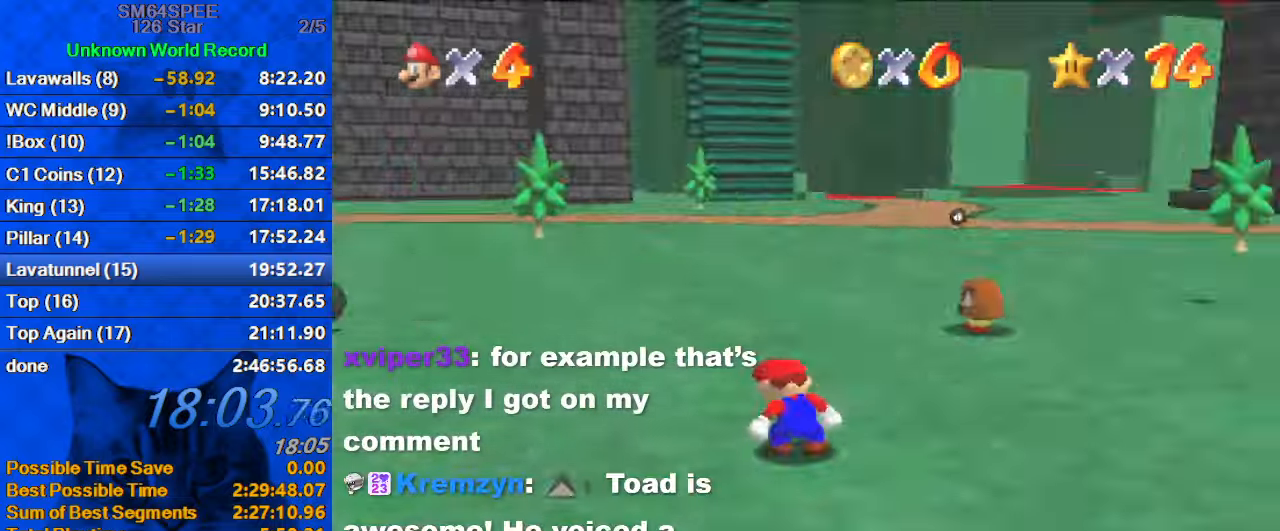
{"keys": ["left"], "events": [[100, "a", "up"], [100, "s", "up"], [133, "down", "down"], [166, "d", "down"], [166, "left", "down"], [166, "right", "up"], [333, "d", "up"], [366, "d", "down"], [466, "down", "up"], [466, "s", "down"], [500, "d", "up"], [500, "s", "up"]]}
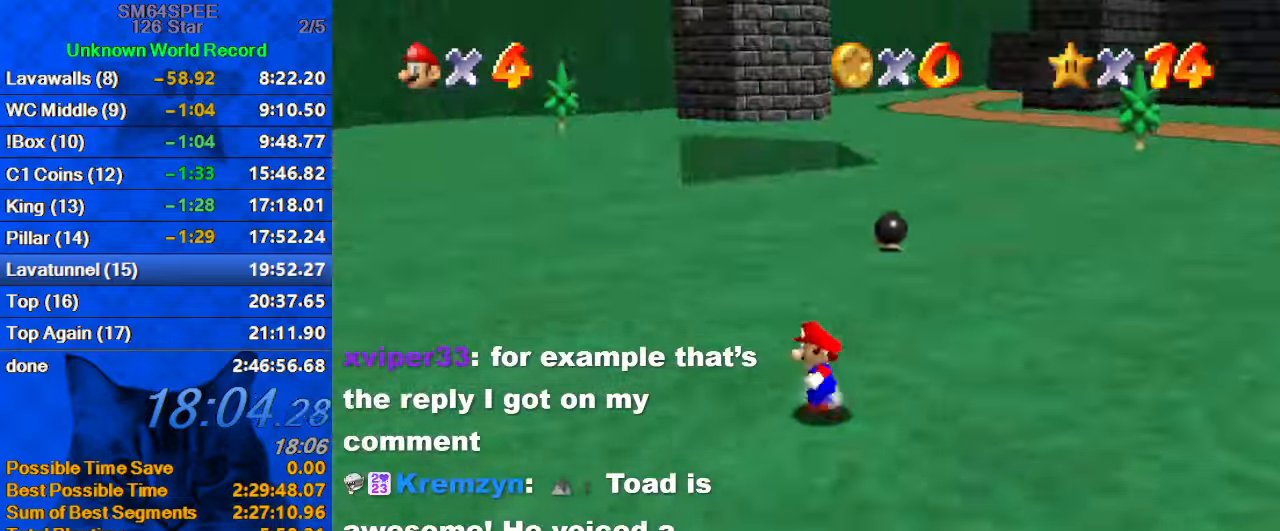
{"keys": ["a", "up"], "events": [[100, "d", "down"], [100, "up", "down"], [233, "d", "up"], [300, "left", "up"], [466, "a", "down"]]}
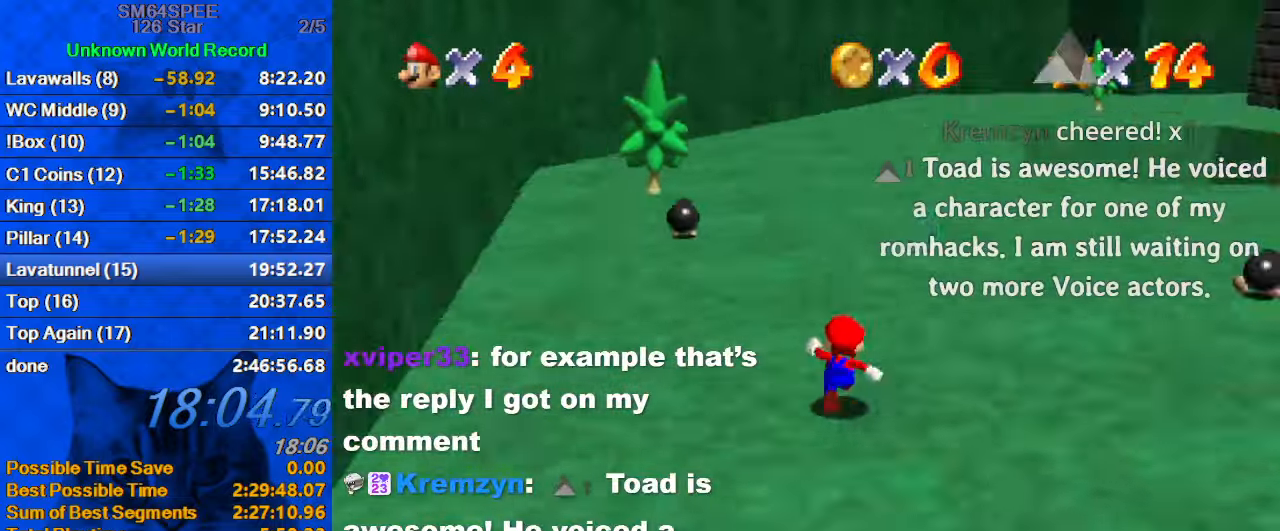
{"keys": ["a", "right"], "events": [[33, "right", "down"], [66, "up", "up"], [100, "a", "up"], [200, "a", "down"], [333, "a", "up"], [400, "a", "down"]]}
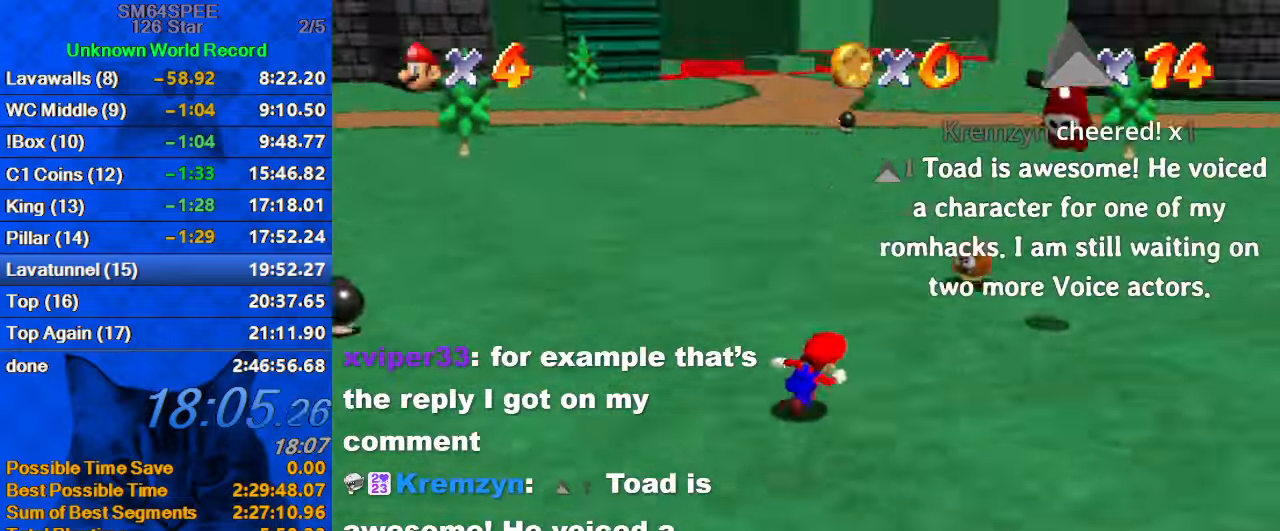
{"keys": ["d", "right"], "events": [[33, "a", "up"], [66, "a", "down"], [166, "up", "down"], [233, "a", "up"], [300, "right", "up"], [400, "right", "down"], [466, "d", "down"], [466, "up", "up"]]}
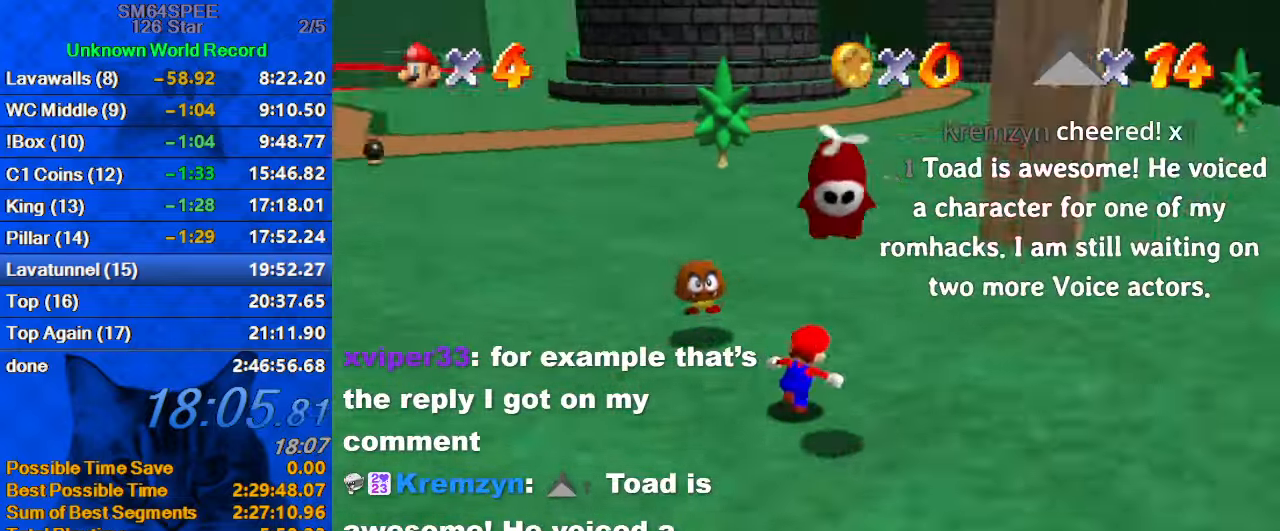
{"keys": ["down", "left", "shift"], "events": [[133, "d", "up"], [133, "down", "down"], [366, "down", "up"], [366, "left", "down"], [366, "right", "up"], [500, "down", "down"], [500, "shift", "down"]]}
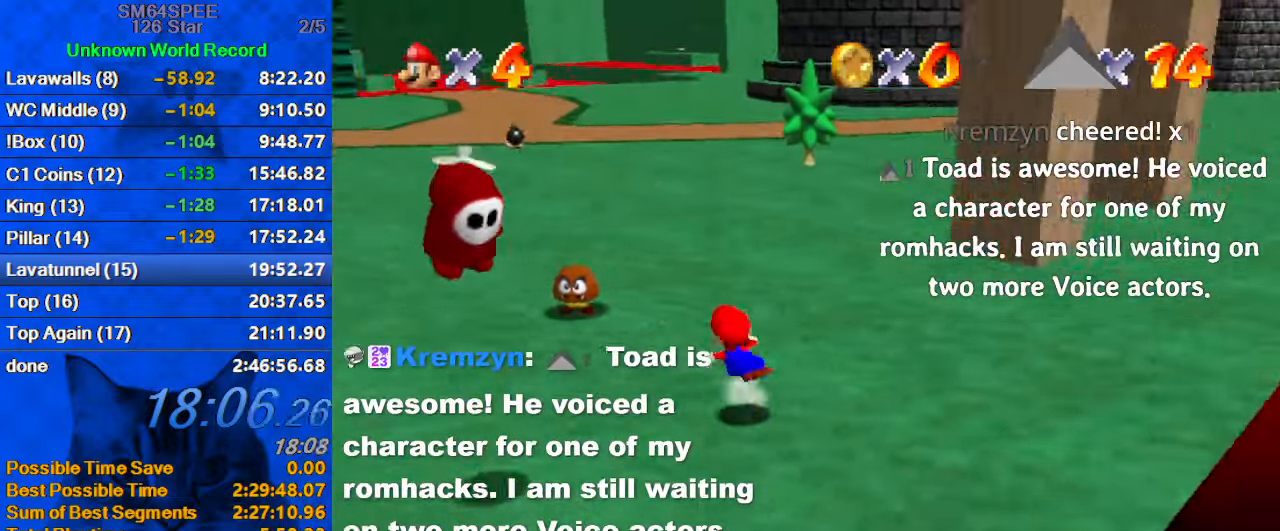
{"keys": ["down", "right"], "events": [[166, "shift", "up"], [200, "left", "up"], [200, "right", "down"]]}
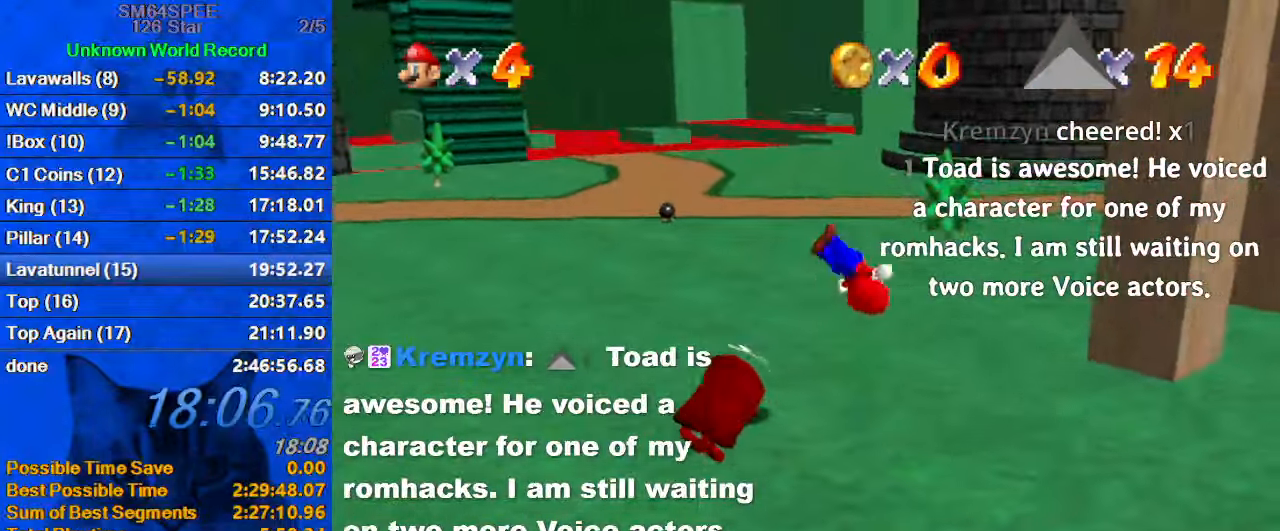
{"keys": ["left", "up"], "events": [[133, "right", "up"], [200, "left", "down"], [266, "down", "up"], [400, "up", "down"]]}
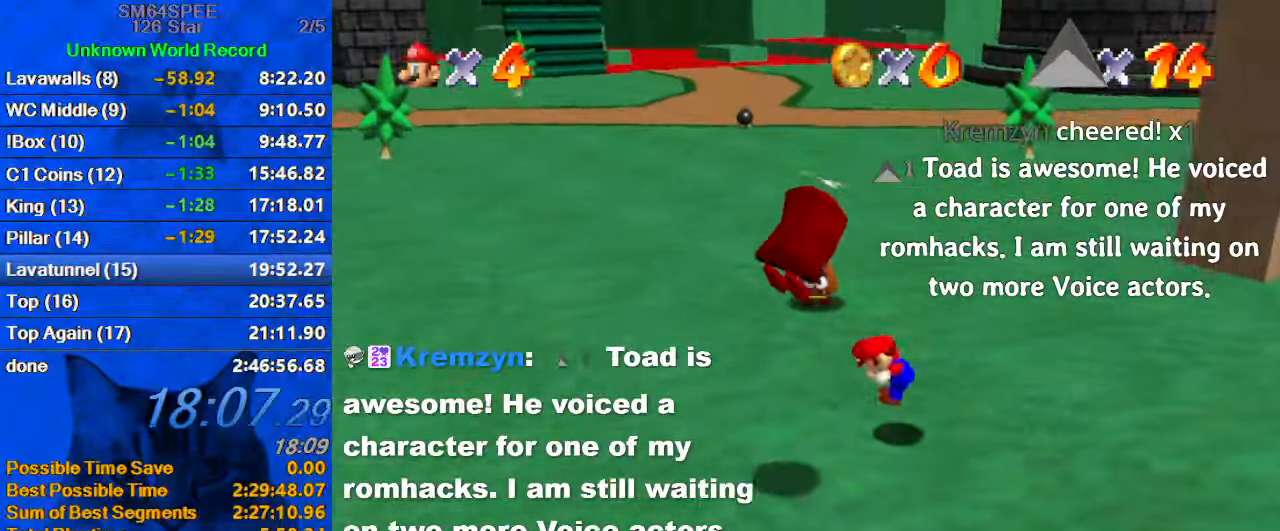
{"keys": ["left", "shift", "up"], "events": [[33, "shift", "down"], [33, "up", "up"], [100, "left", "up"], [100, "right", "down"], [233, "d", "down"], [233, "right", "up"], [333, "left", "down"], [366, "d", "up"], [466, "up", "down"]]}
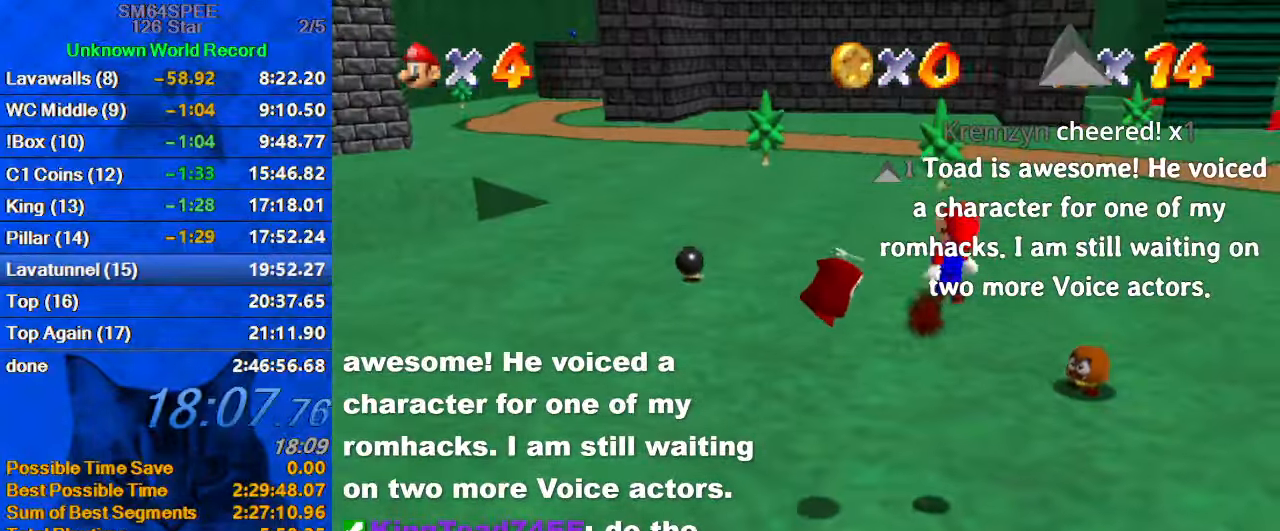
{"keys": ["left", "up"], "events": [[200, "up", "up"], [233, "shift", "up"], [300, "d", "down"], [333, "up", "down"], [466, "d", "up"]]}
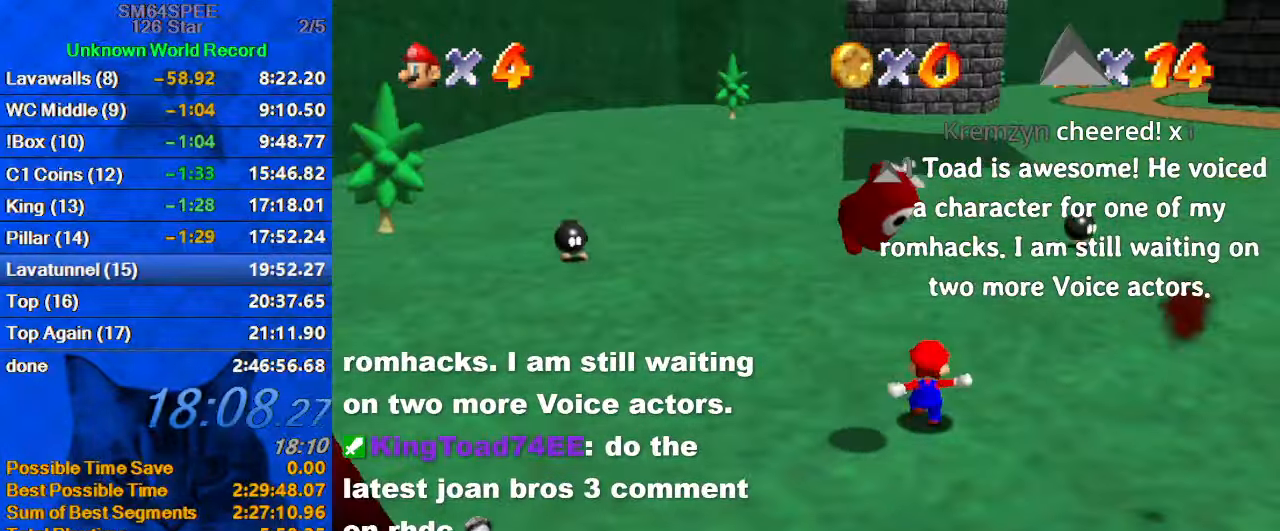
{"keys": ["down"], "events": [[66, "up", "up"], [300, "down", "down"], [433, "left", "up"]]}
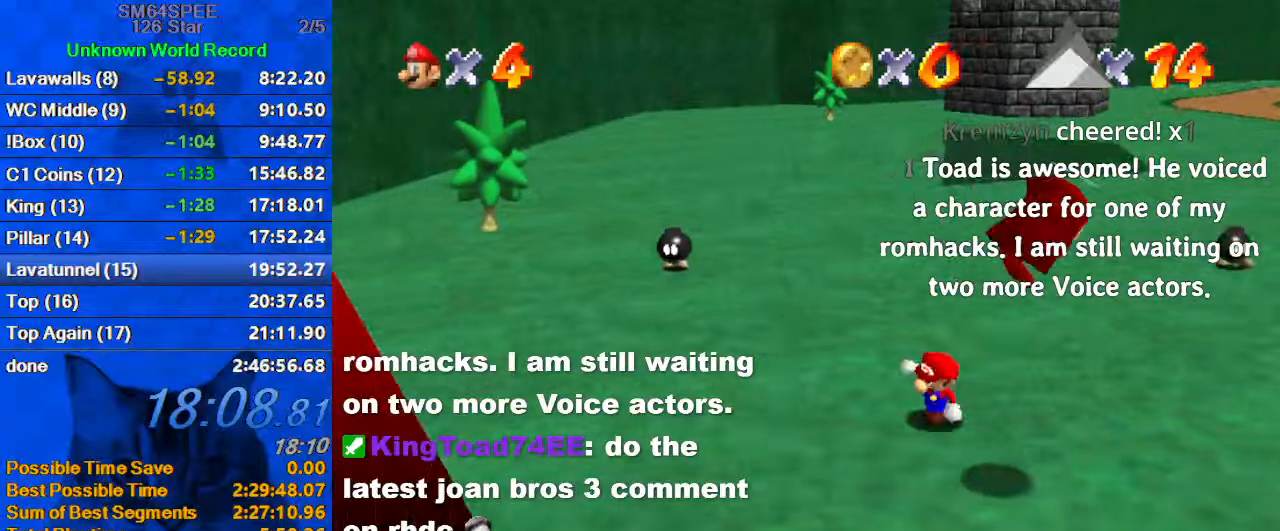
{"keys": ["right"], "events": [[500, "down", "up"], [500, "right", "down"]]}
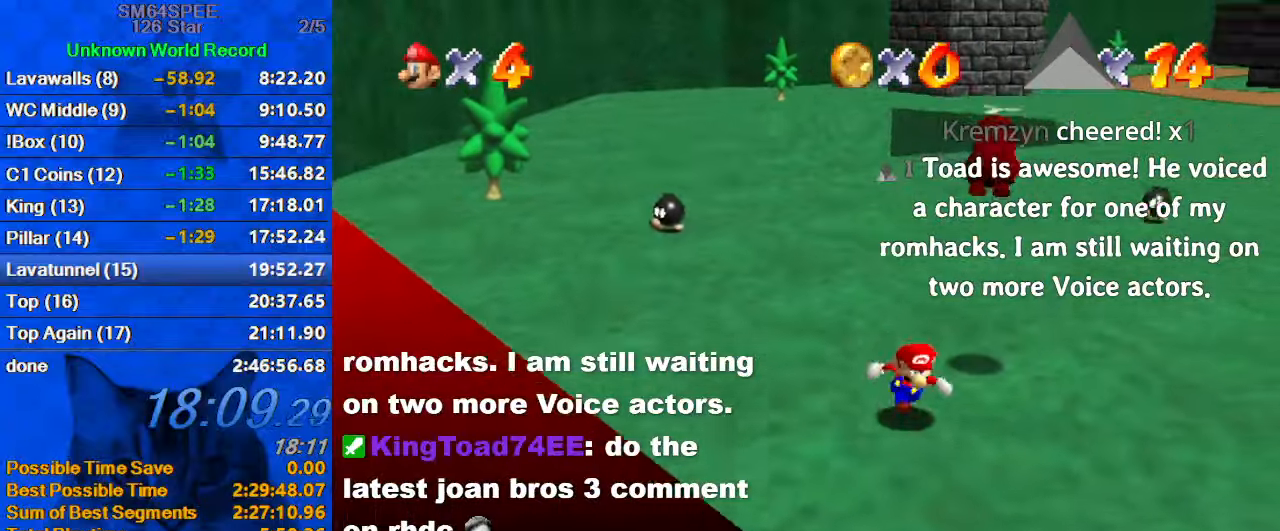
{"keys": ["left"], "events": [[67, "left", "down"], [100, "up", "down"], [167, "right", "up"], [200, "left", "up"], [200, "shift", "down"], [333, "shift", "up"], [433, "left", "down"], [433, "up", "up"]]}
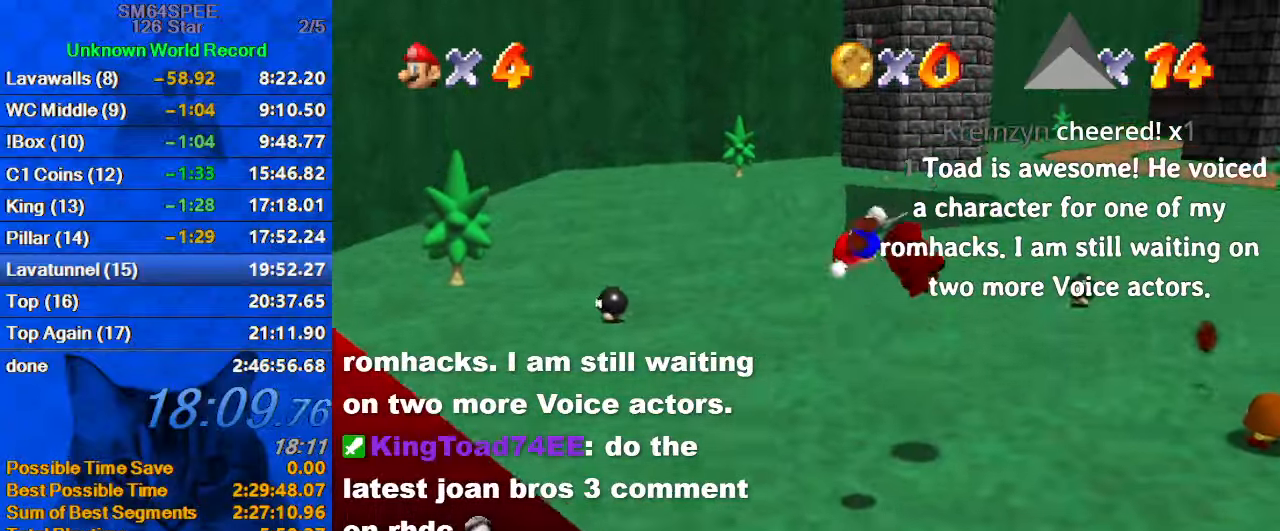
{"keys": ["up"], "events": [[33, "left", "up"], [33, "right", "down"], [67, "up", "down"], [400, "right", "up"]]}
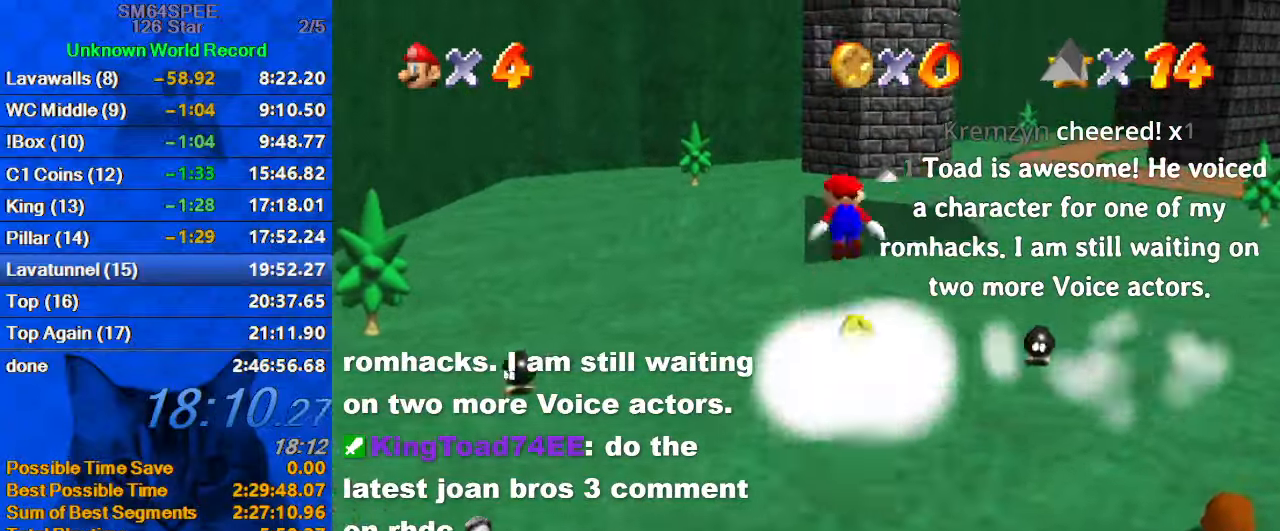
{"keys": ["left", "up"], "events": [[333, "left", "down"]]}
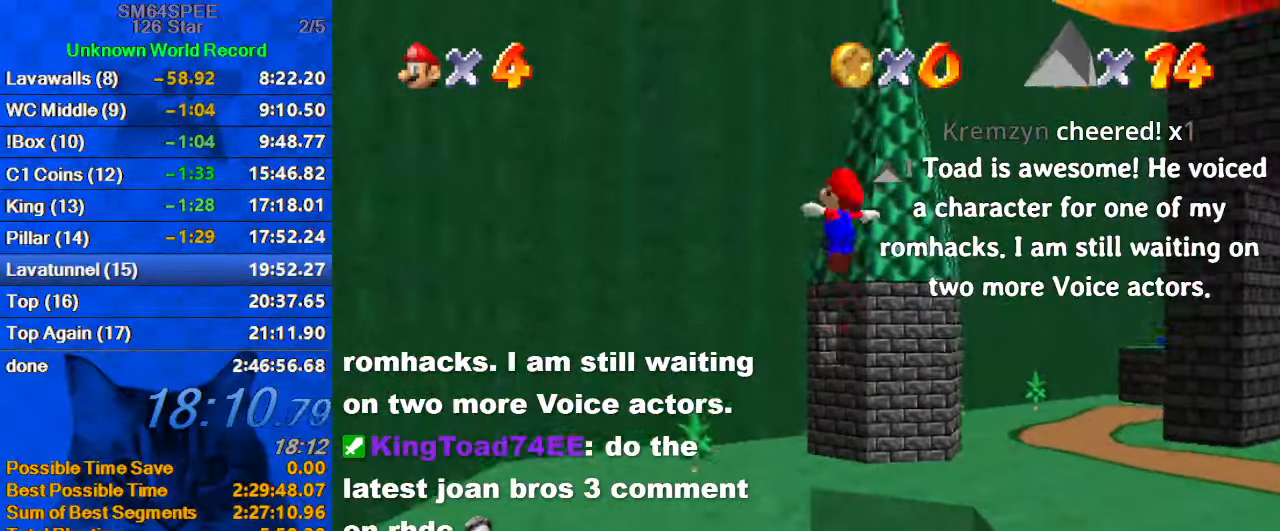
{"keys": ["up"], "events": [[100, "left", "up"]]}
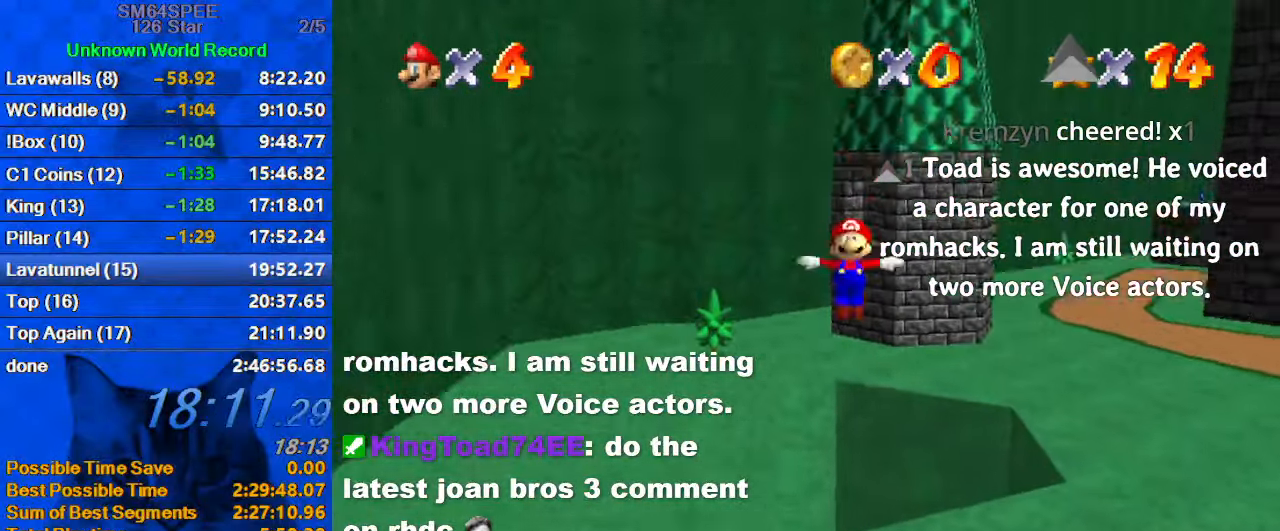
{"keys": ["up"], "events": []}
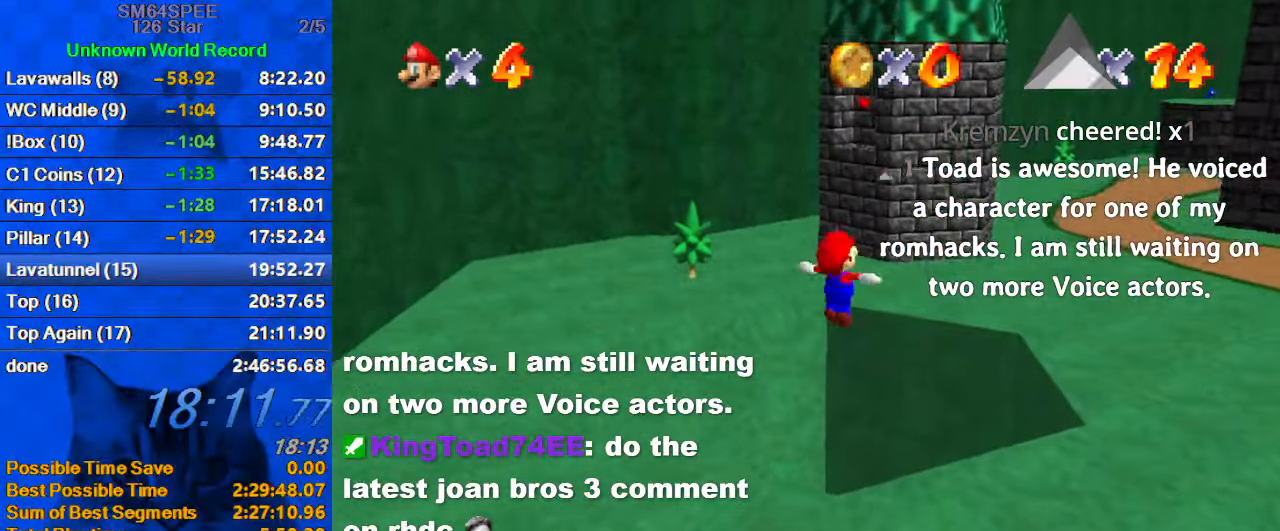
{"keys": ["up"], "events": []}